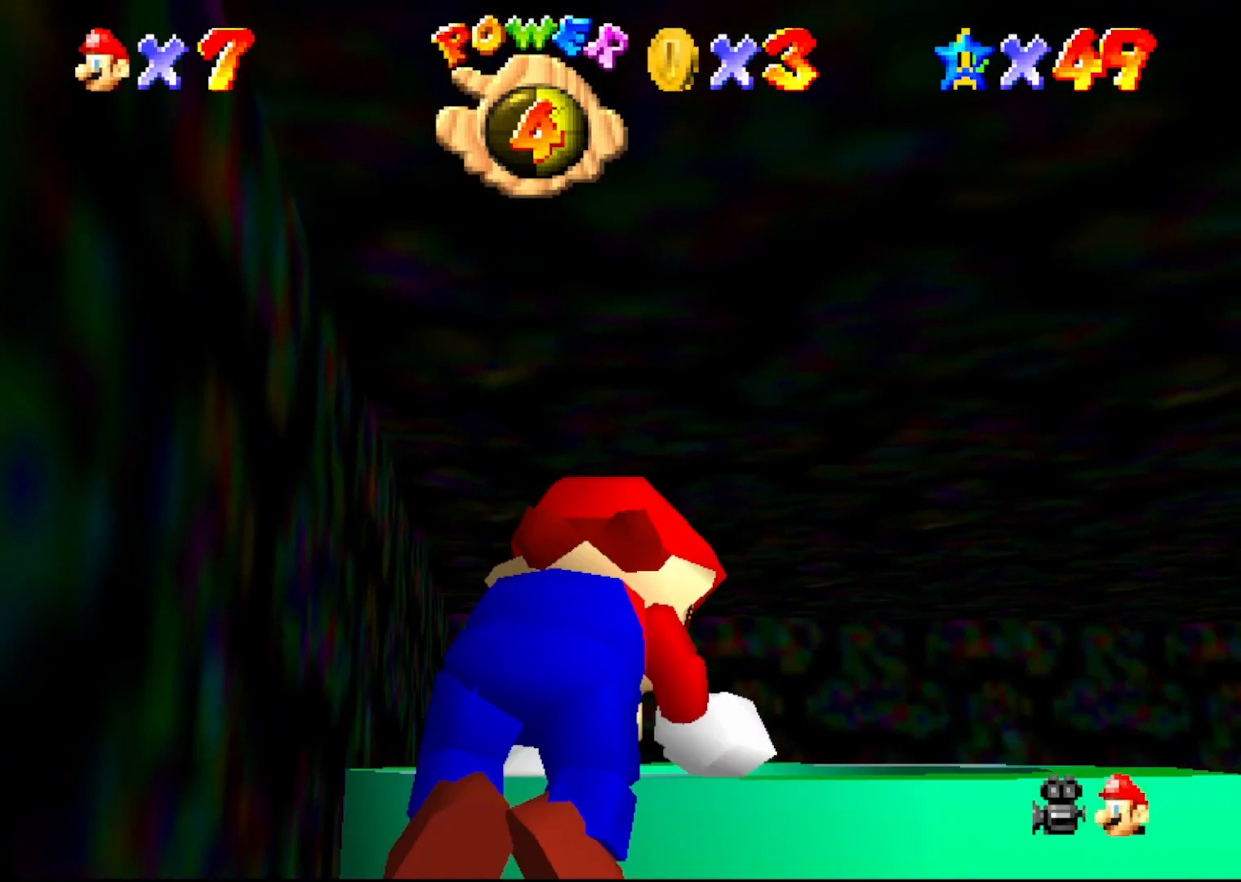
Gameplay with a controller (Nintendo layout); each line is a JSON object with the inputs held at the frame after it. "events" lists button and stick changes between this image and that frame as [ms after this image, input, new state], when the widget could be followed in between. Not read: L3 R3 Z.
{"buttons": [], "left_stick": "up-right", "events": []}
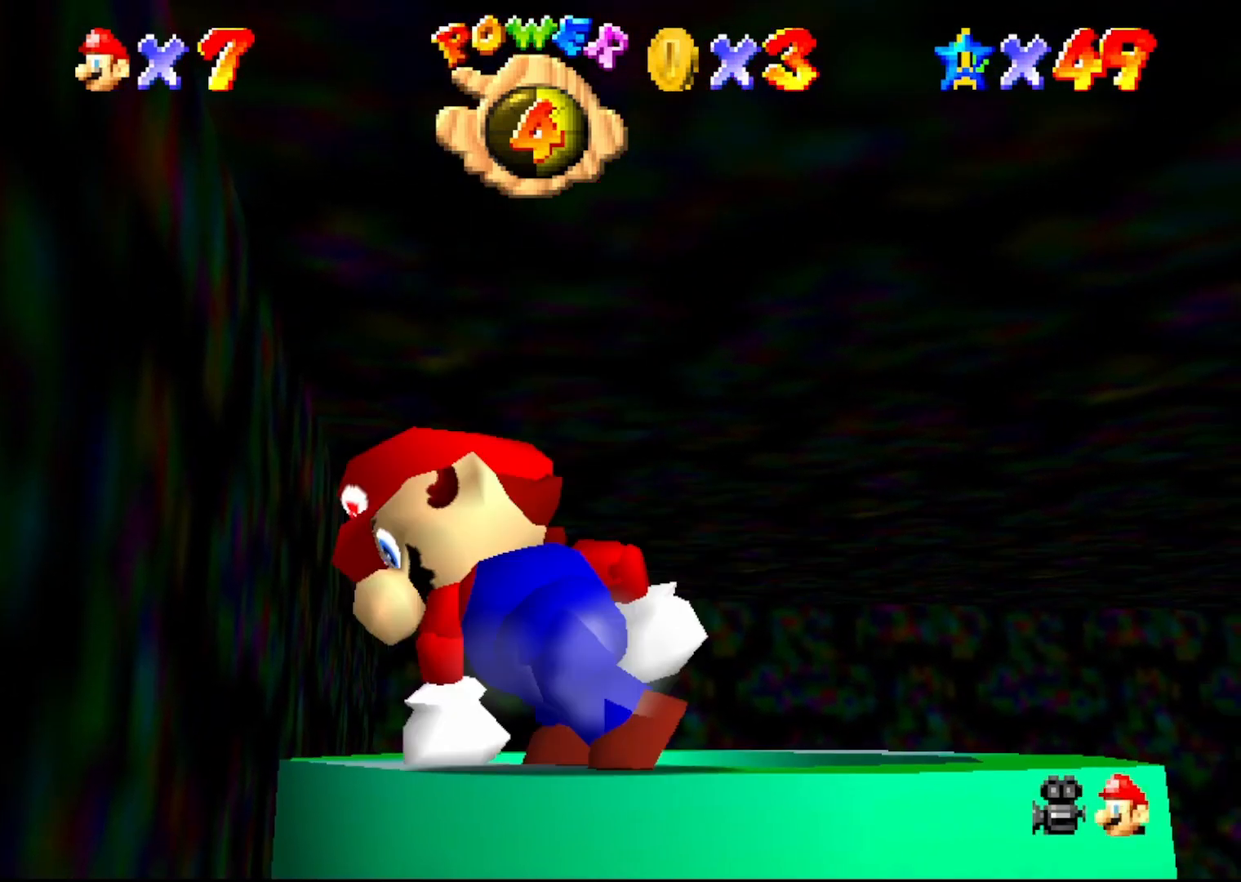
{"buttons": [], "left_stick": "up", "events": [[17, "A", "down"], [17, "B", "down"], [83, "A", "up"], [83, "B", "up"], [167, "left_stick", "center"], [483, "left_stick", "up"]]}
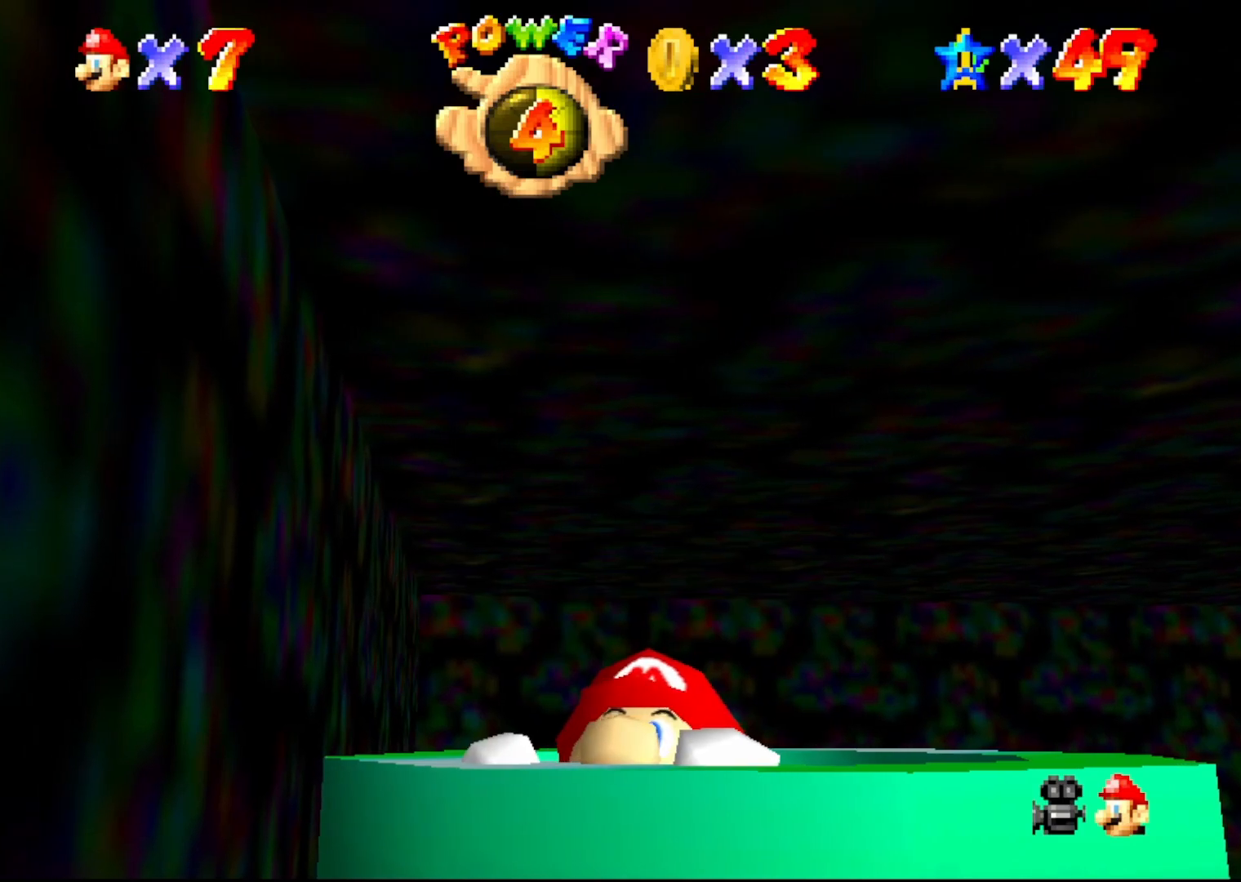
{"buttons": [], "left_stick": "center", "events": [[467, "left_stick", "center"]]}
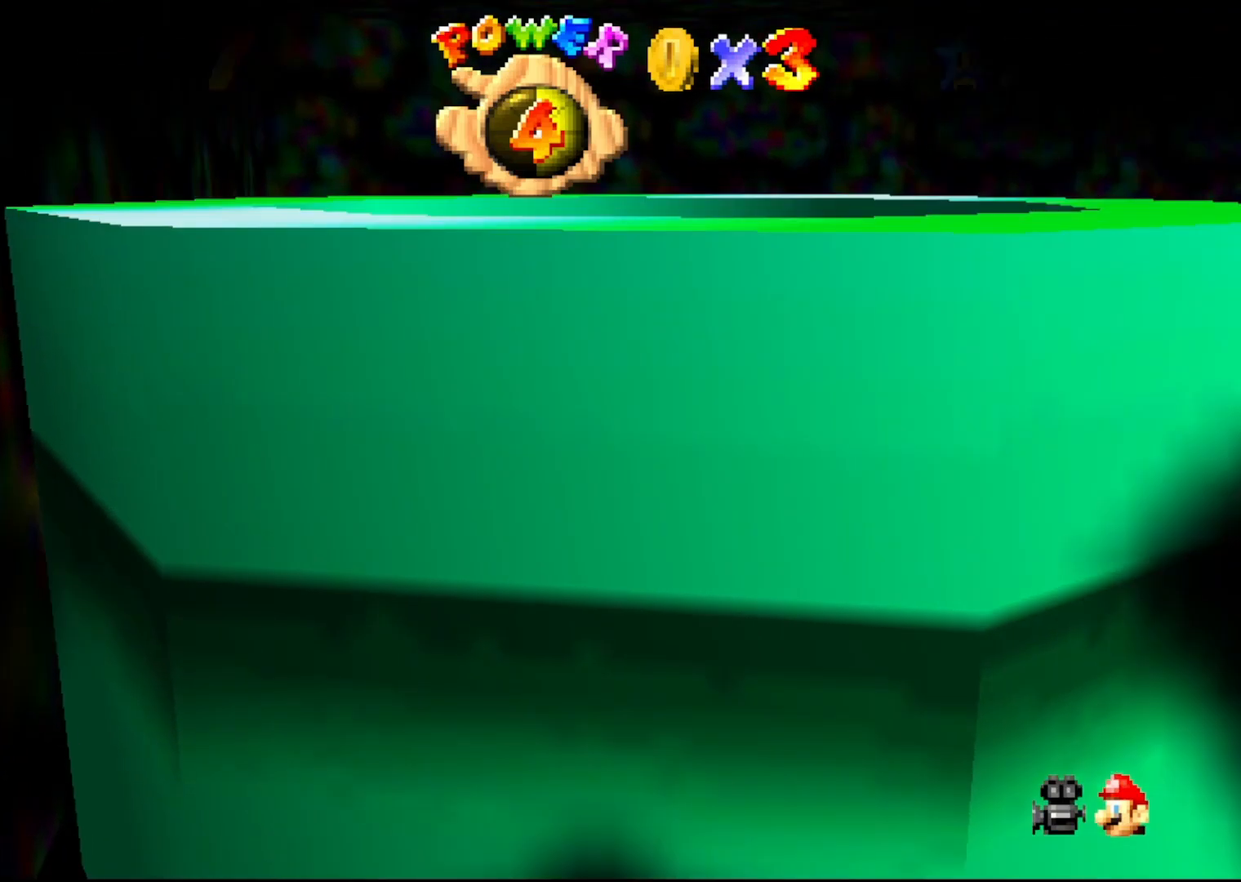
{"buttons": [], "left_stick": "center", "events": []}
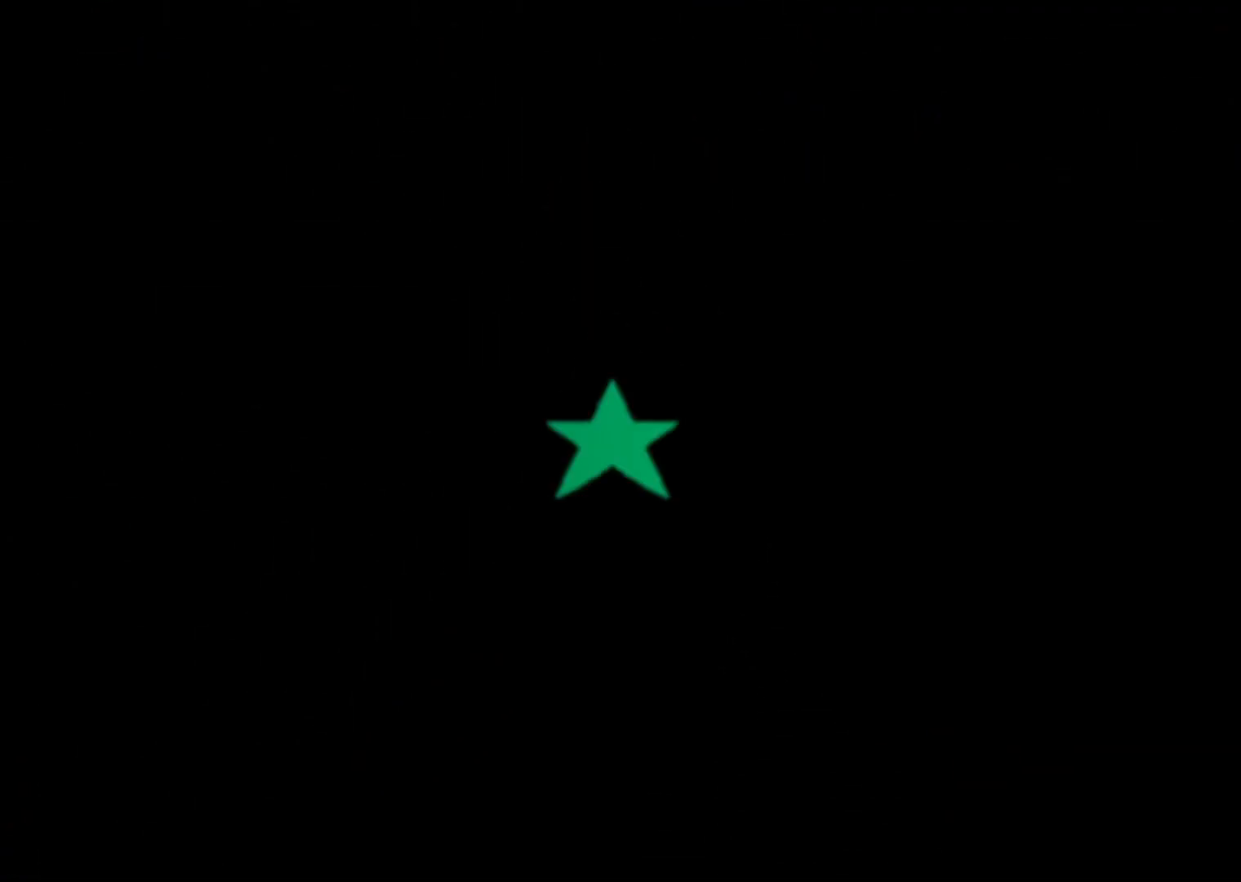
{"buttons": [], "left_stick": "center", "events": []}
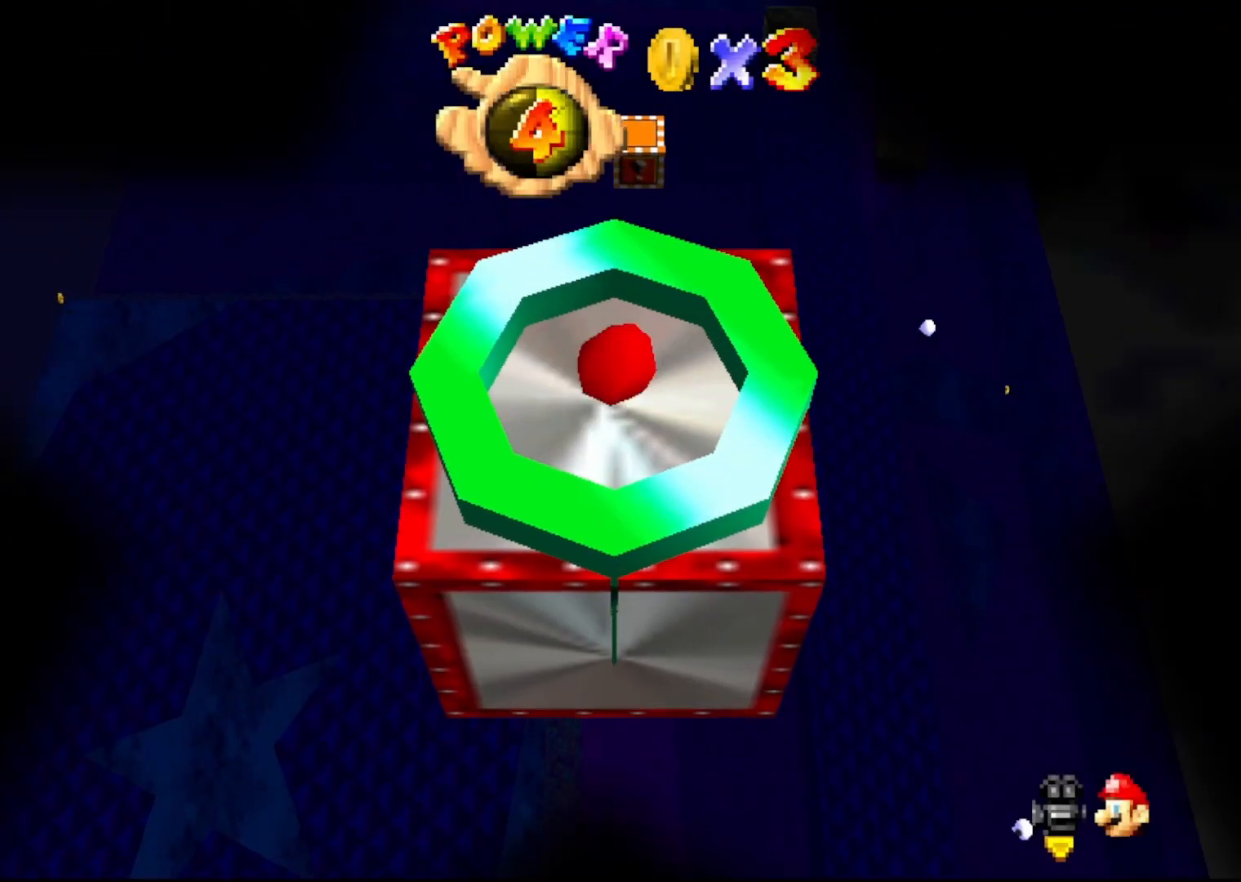
{"buttons": [], "left_stick": "center", "events": []}
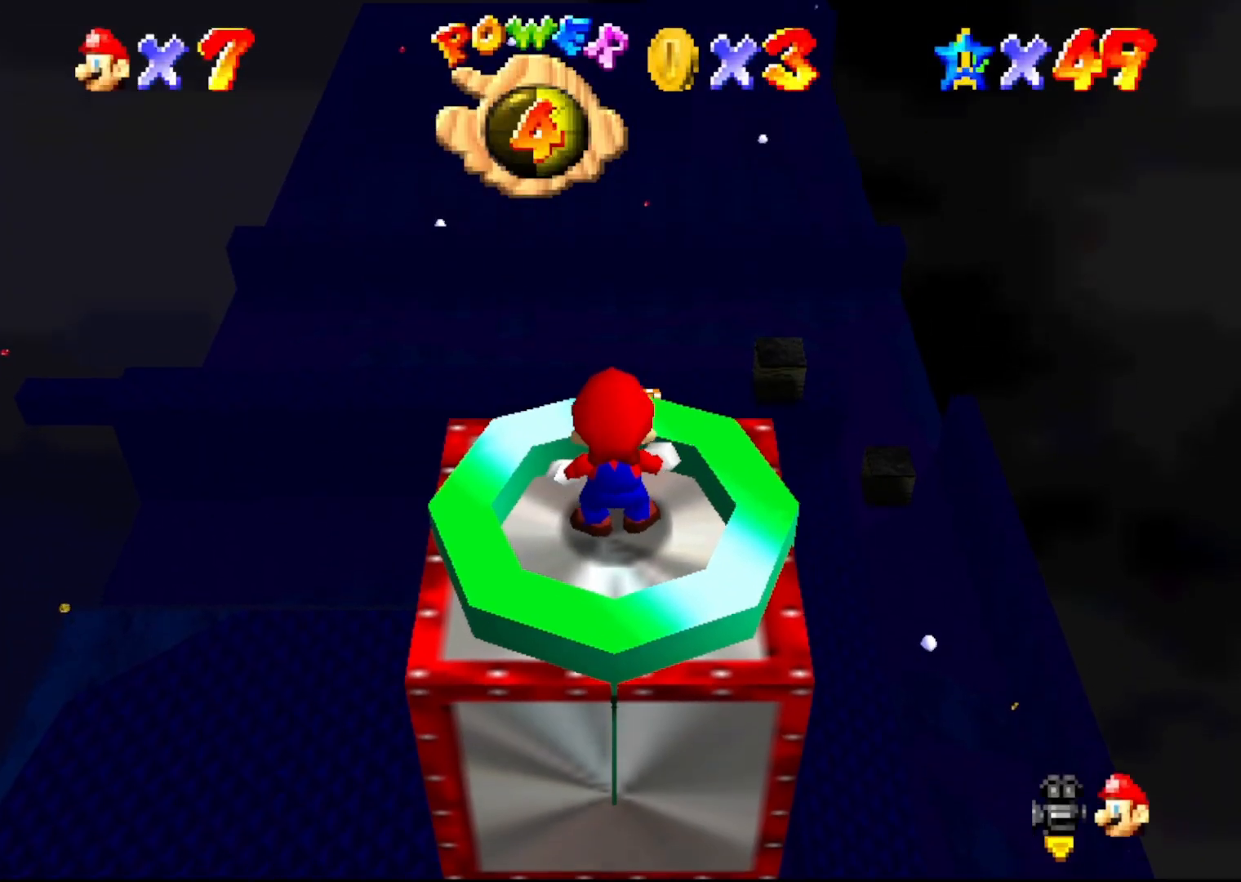
{"buttons": [], "left_stick": "down-right", "events": [[200, "A", "down"], [283, "A", "up"], [350, "left_stick", "right"], [500, "left_stick", "down-right"]]}
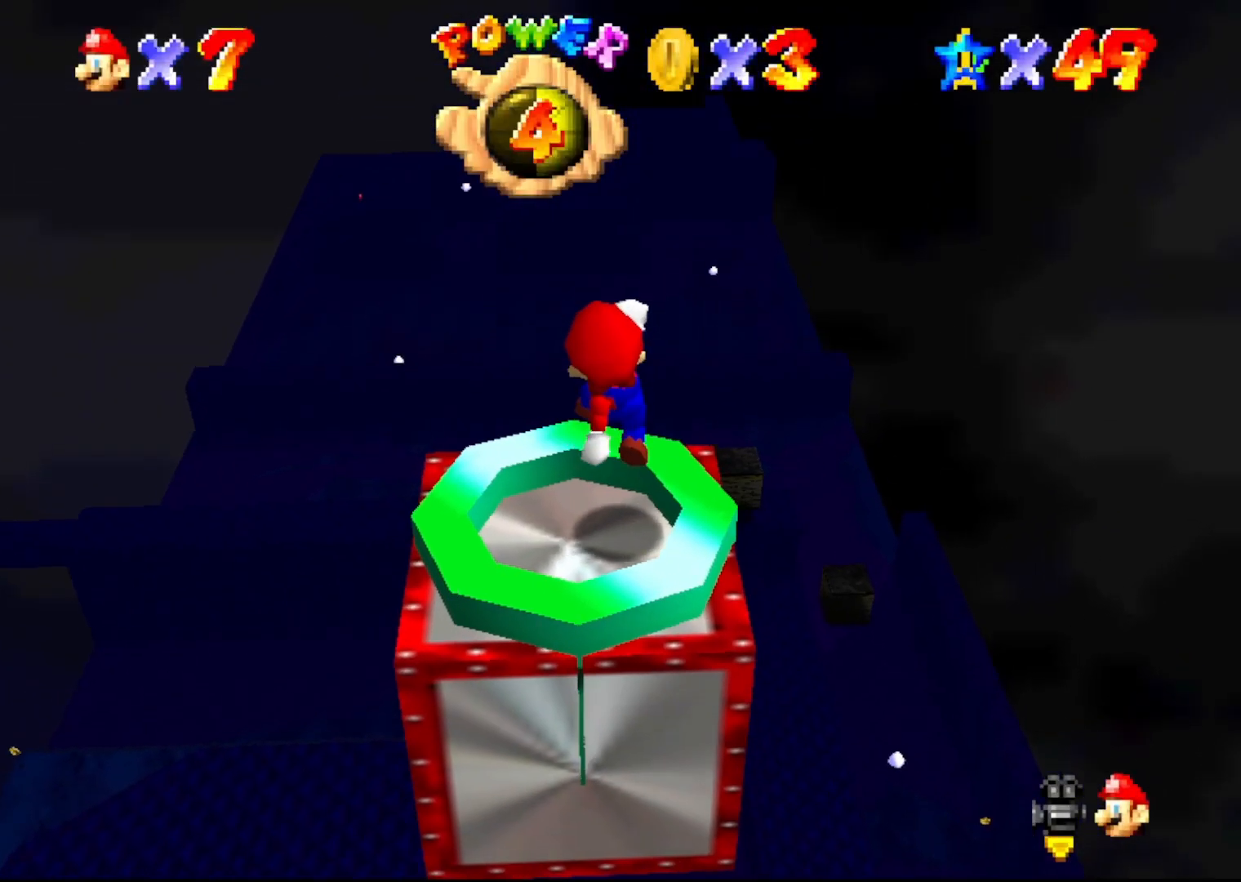
{"buttons": [], "left_stick": "center", "events": [[100, "left_stick", "center"], [350, "C_UP", "down"], [400, "C_UP", "up"]]}
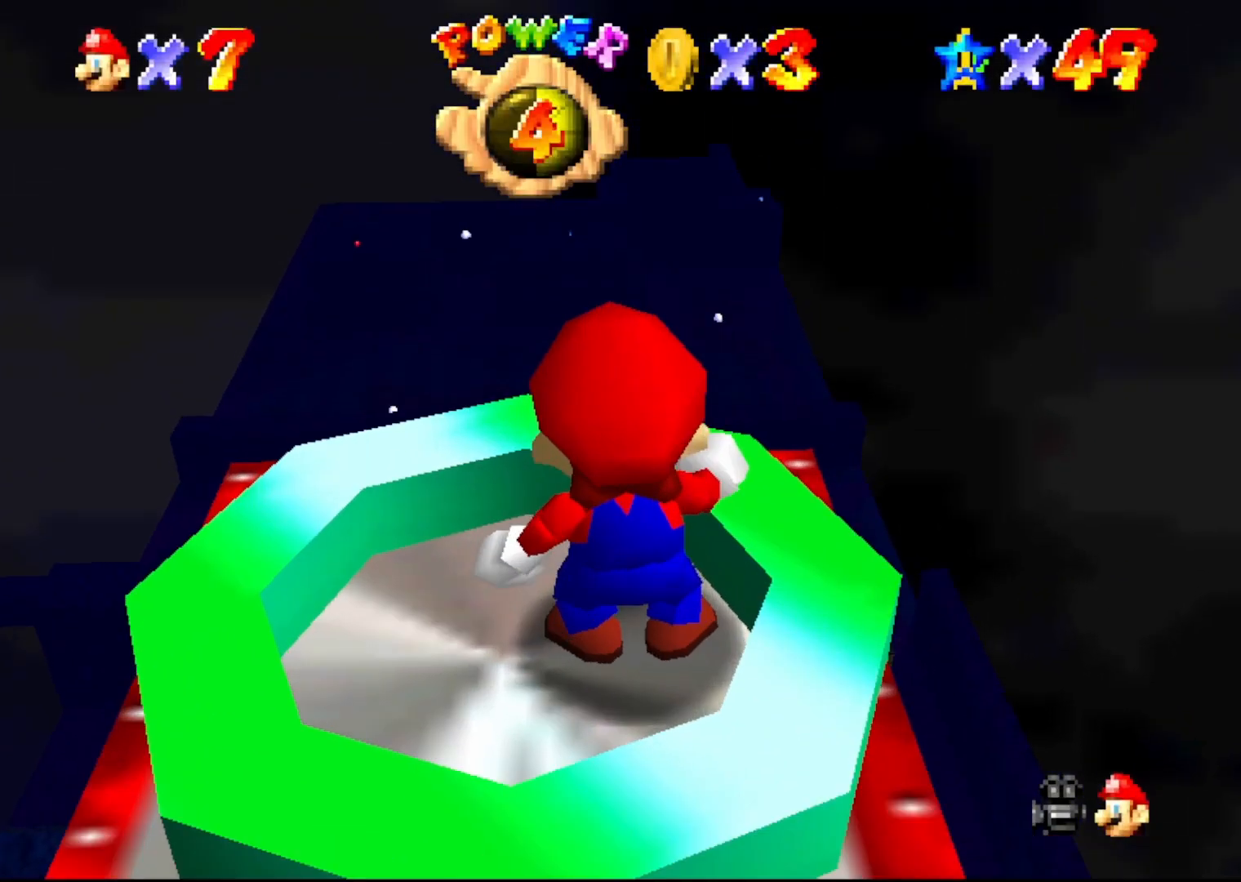
{"buttons": [], "left_stick": "up", "events": [[33, "C_UP", "down"], [67, "C_UP", "up"], [300, "left_stick", "up"]]}
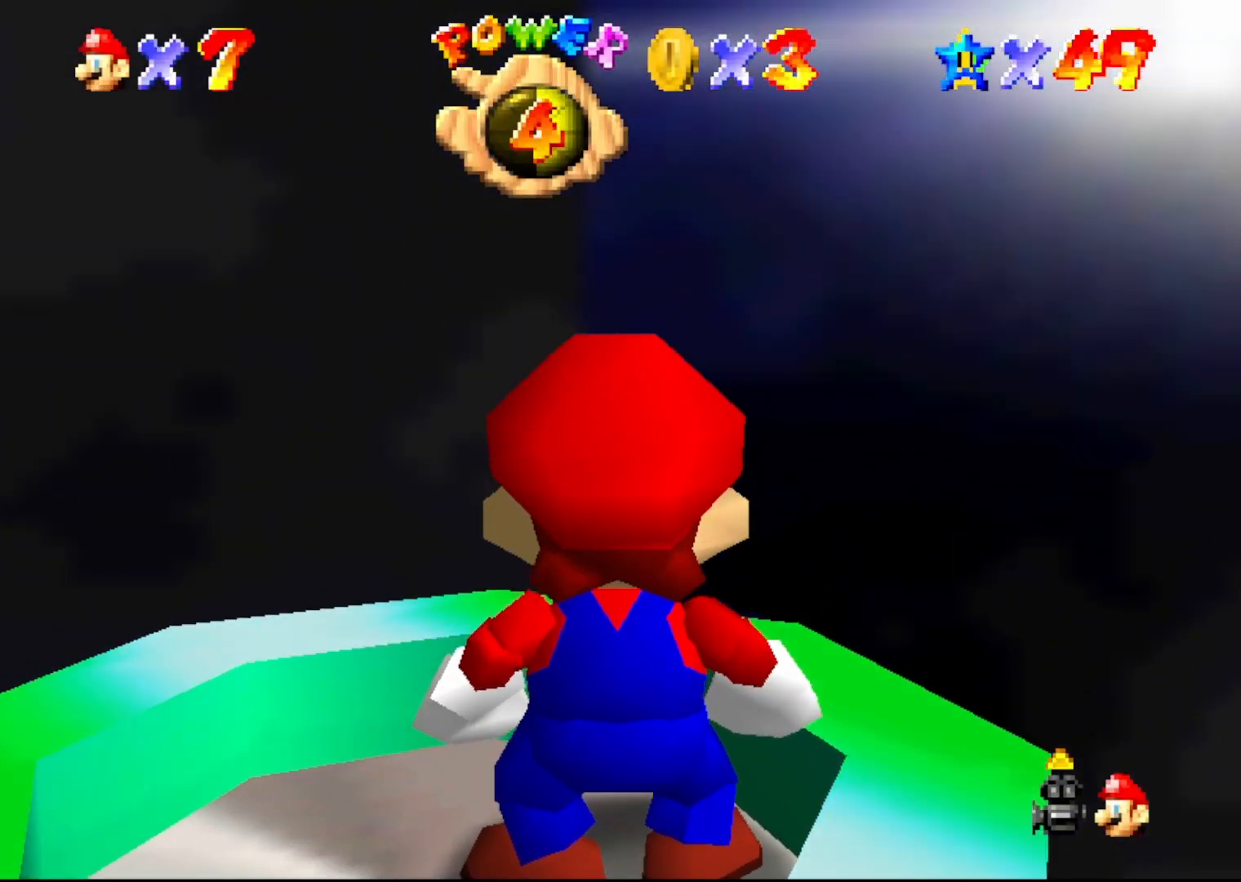
{"buttons": [], "left_stick": "up", "events": []}
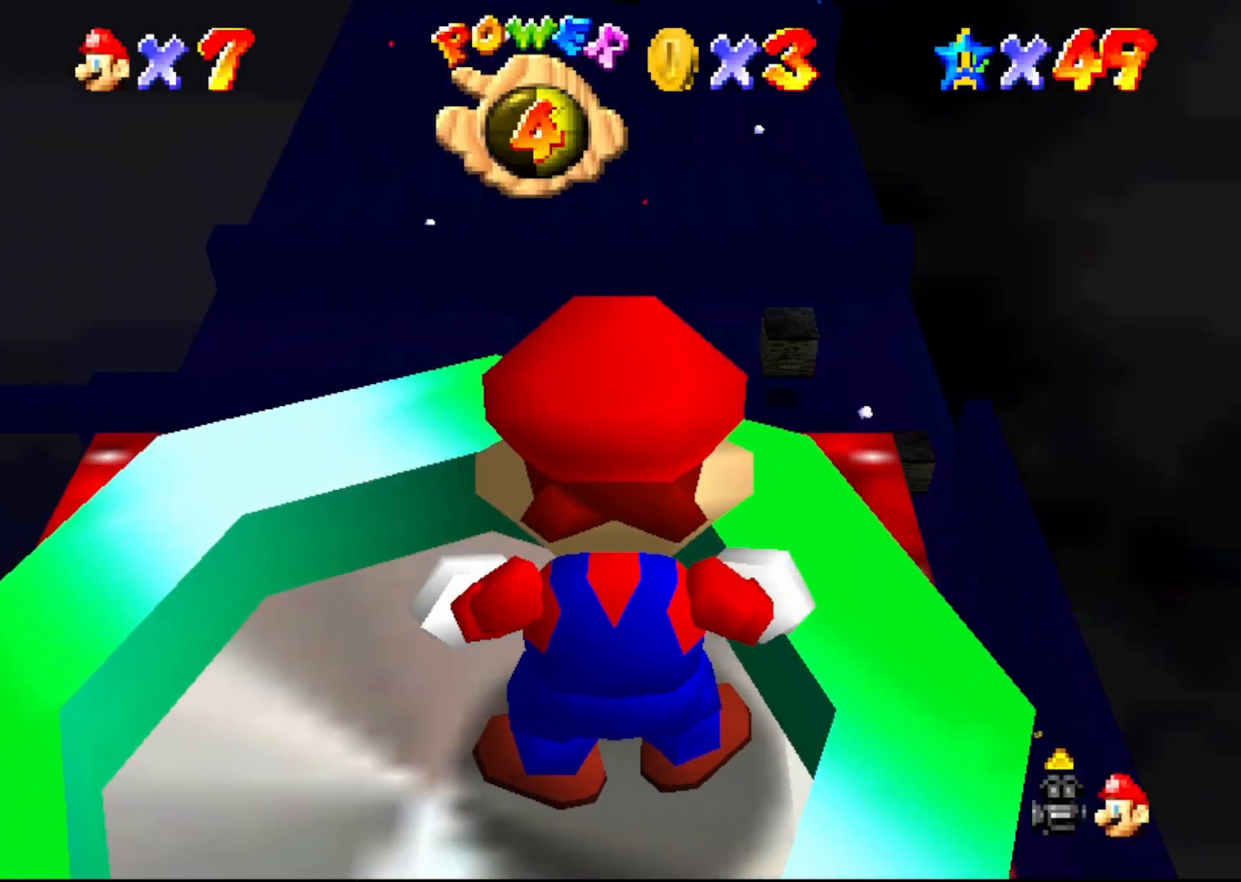
{"buttons": [], "left_stick": "center", "events": [[200, "left_stick", "center"]]}
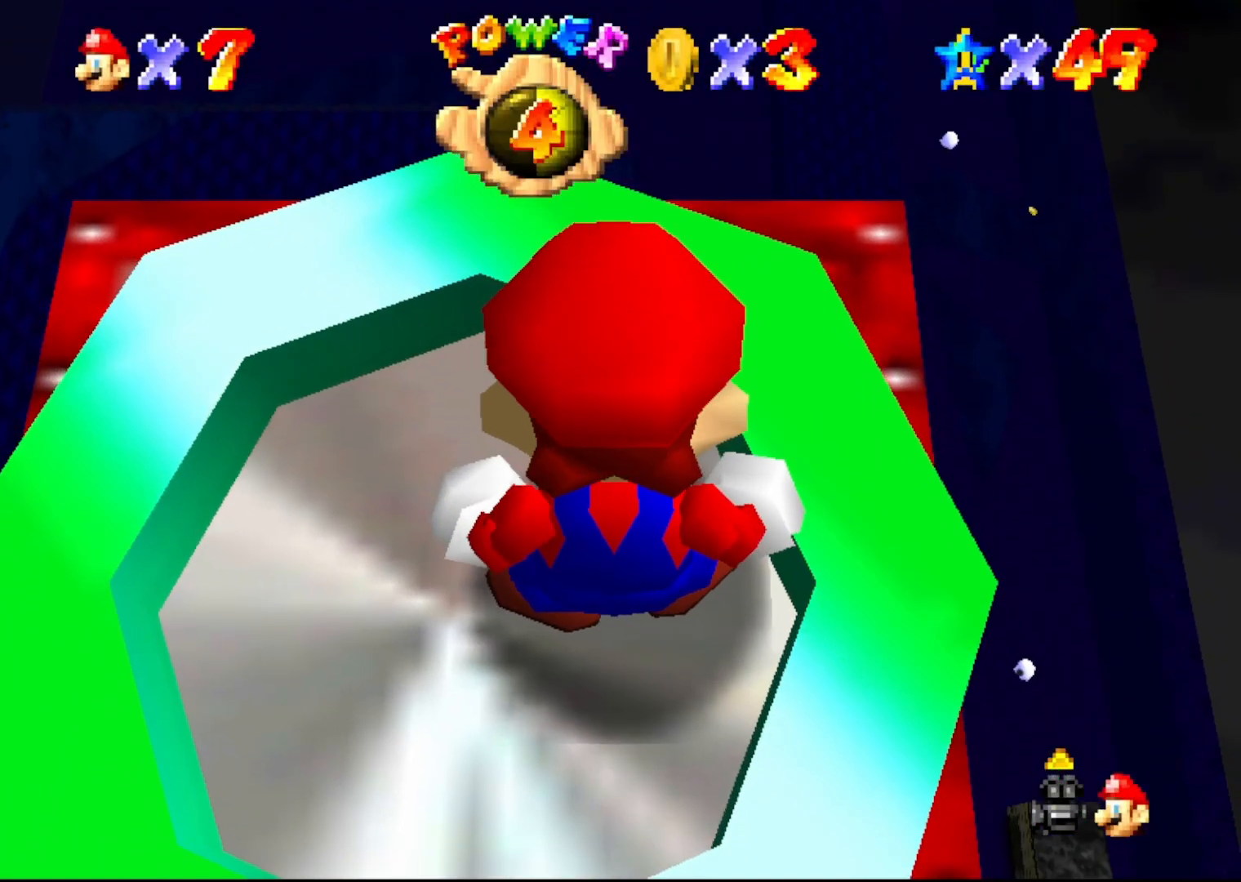
{"buttons": ["C_DOWN"], "left_stick": "center", "events": [[250, "left_stick", "down"], [367, "left_stick", "center"], [433, "C_DOWN", "down"]]}
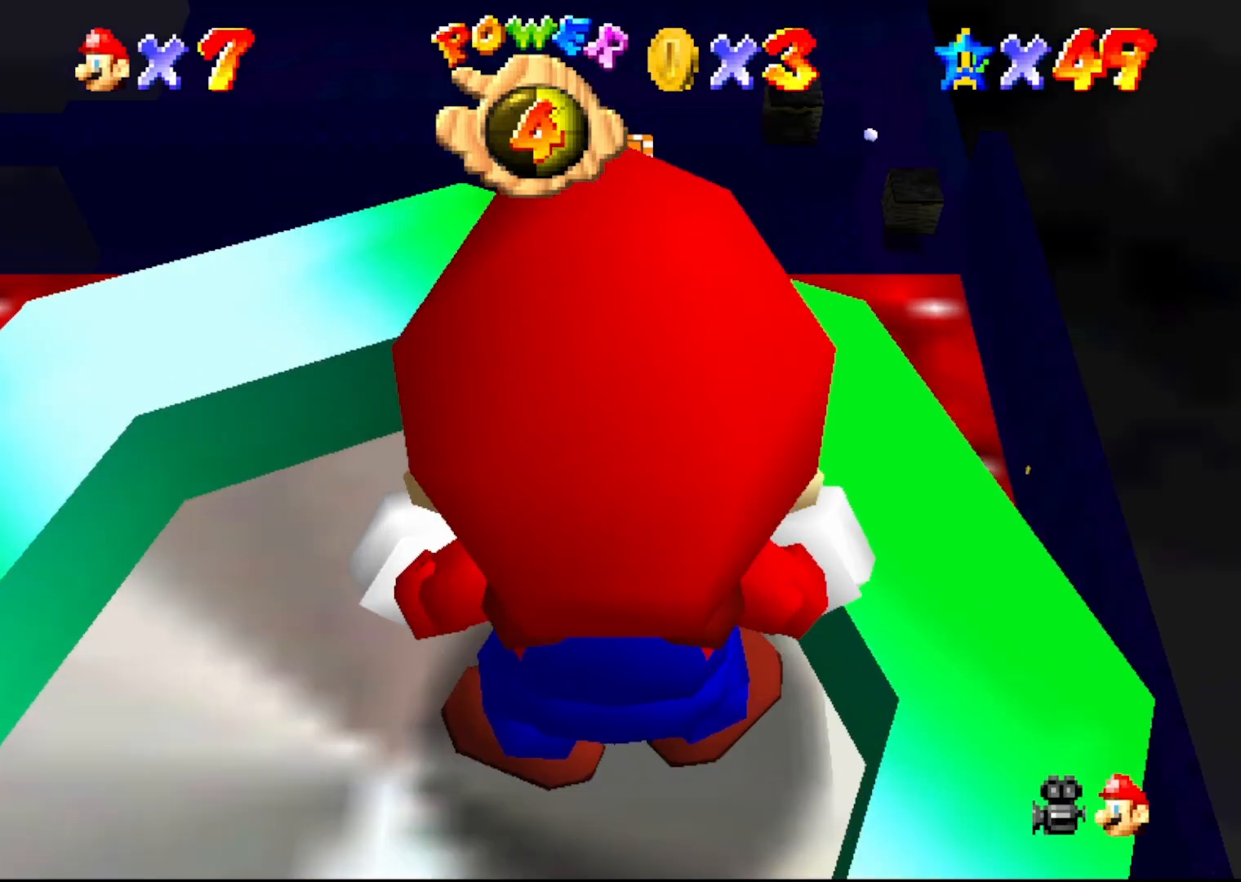
{"buttons": ["C_DOWN"], "left_stick": "center", "events": [[67, "C_DOWN", "up"], [483, "C_DOWN", "down"]]}
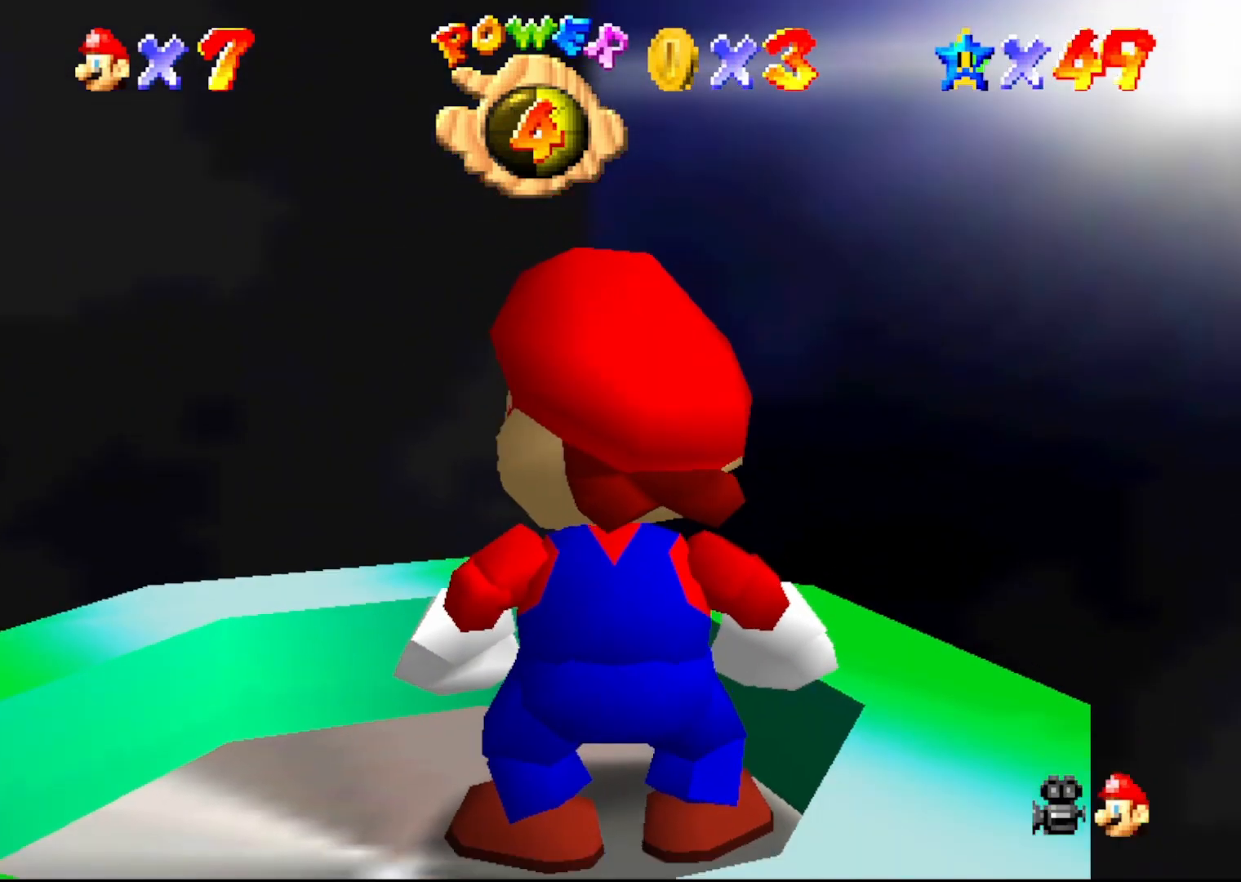
{"buttons": ["A"], "left_stick": "center", "events": [[83, "C_DOWN", "up"], [333, "A", "down"]]}
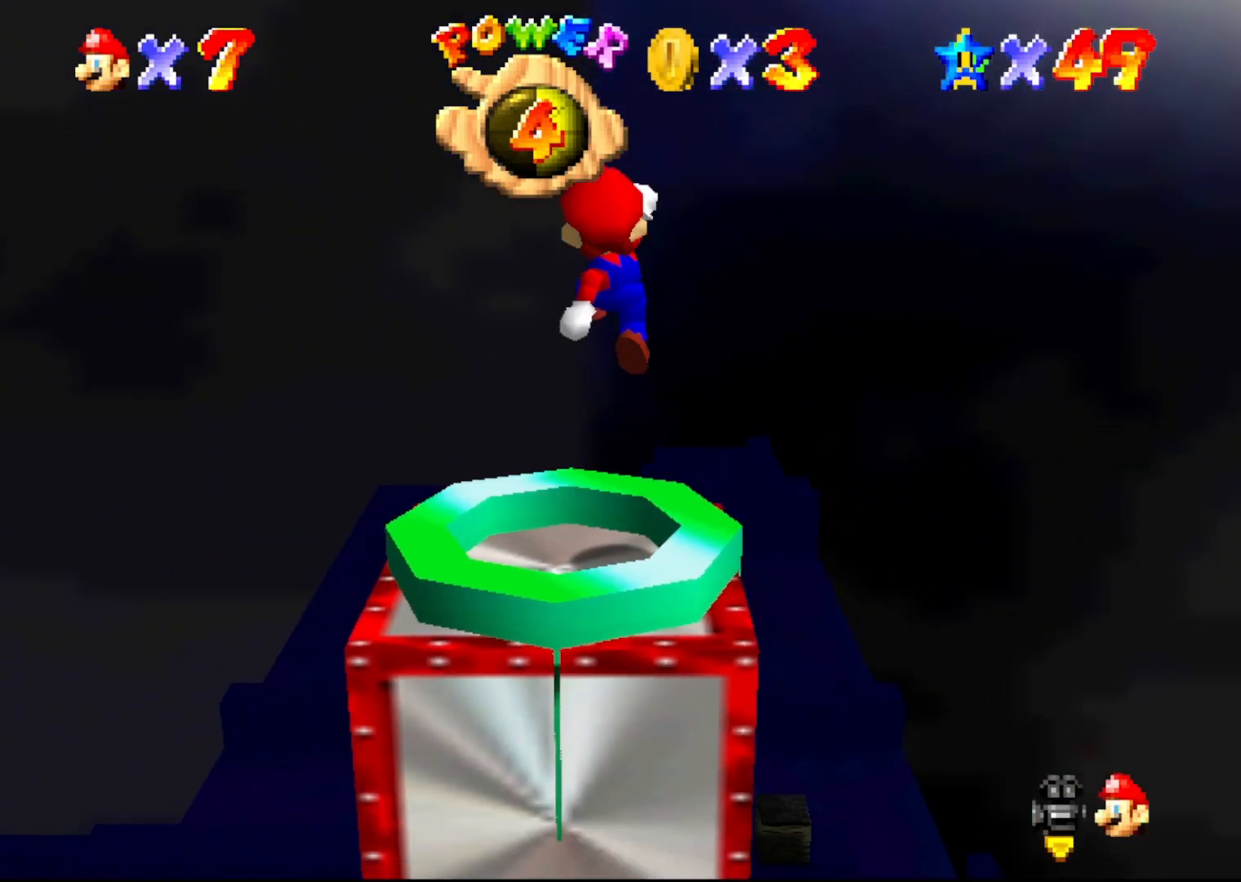
{"buttons": ["A"], "left_stick": "center", "events": [[17, "left_stick", "right"], [83, "left_stick", "center"]]}
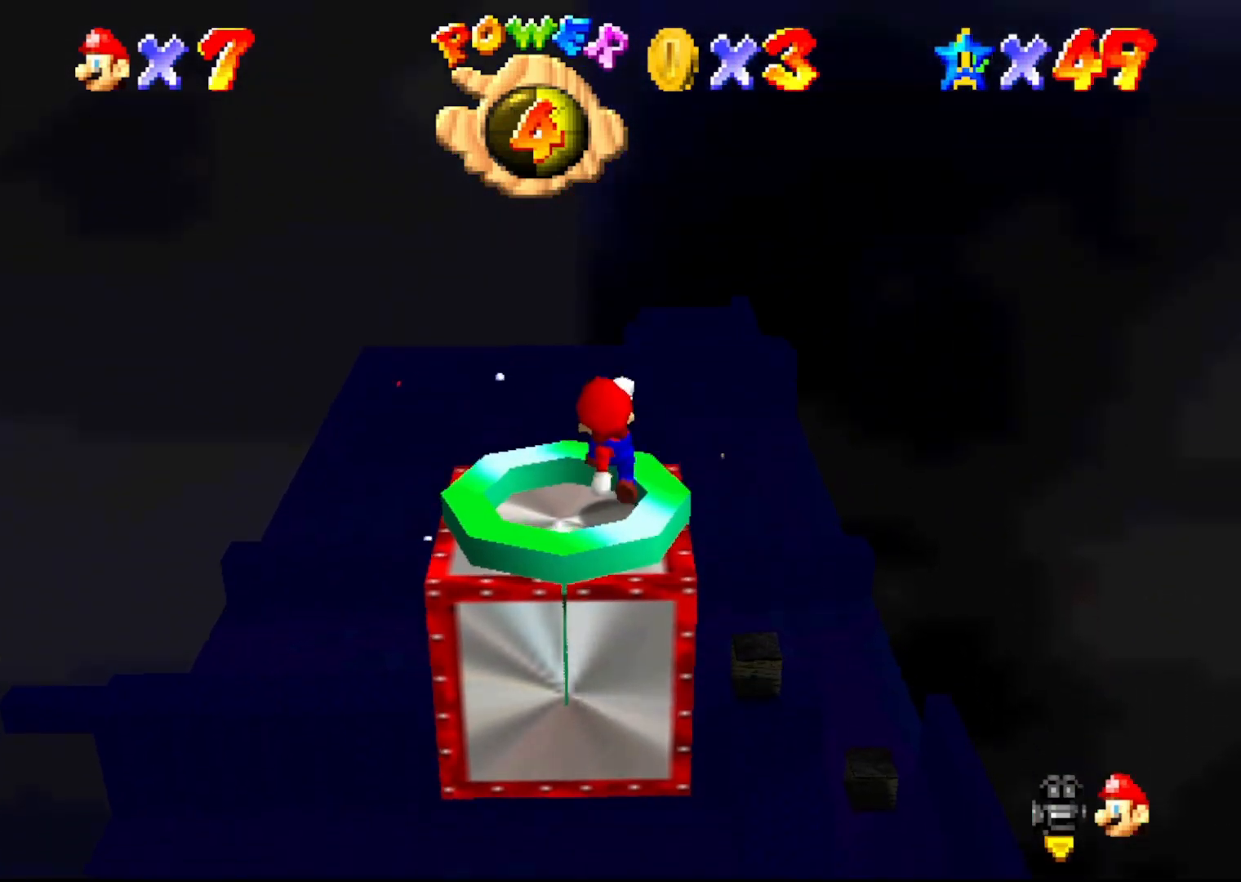
{"buttons": [], "left_stick": "center", "events": [[67, "A", "up"]]}
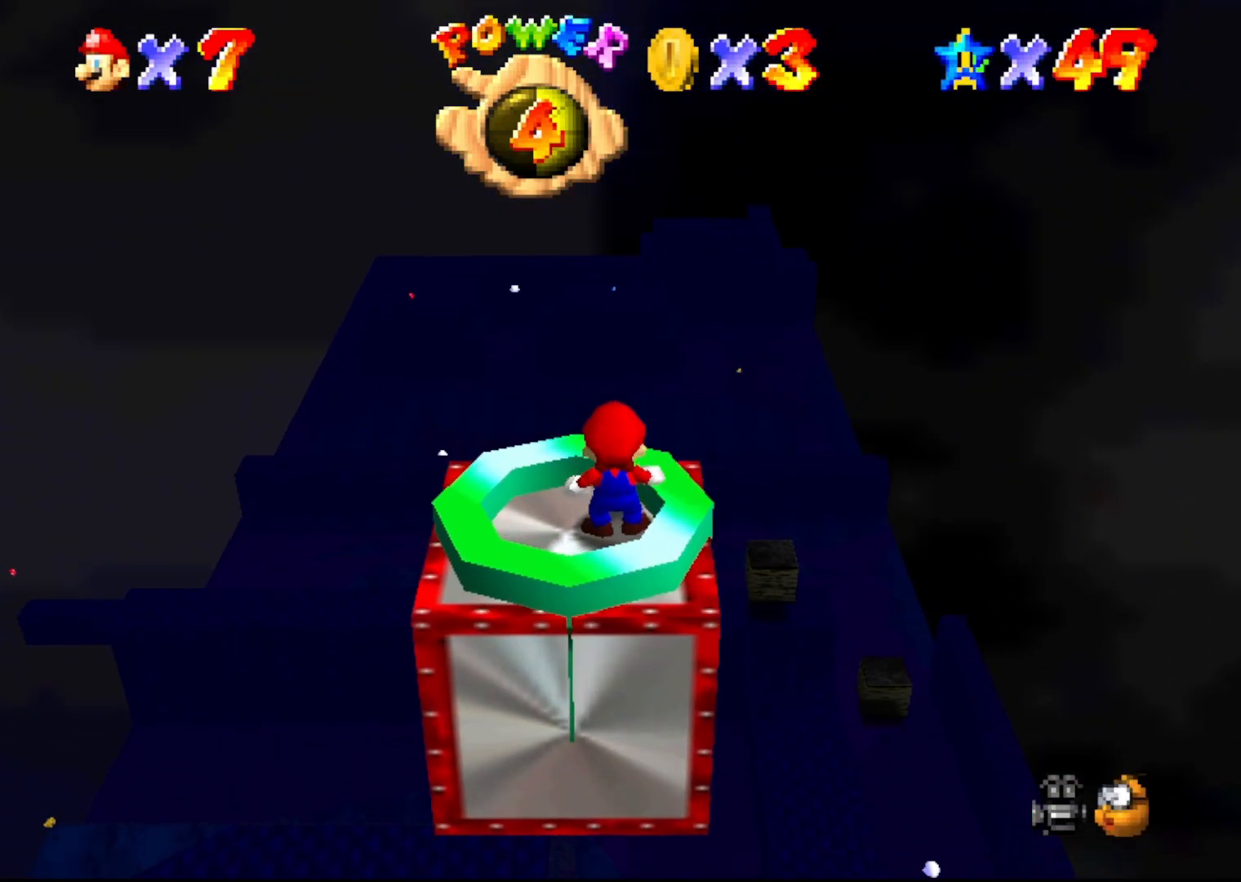
{"buttons": [], "left_stick": "center", "events": [[183, "C_LEFT", "down"], [250, "C_LEFT", "up"], [367, "C_LEFT", "down"], [417, "C_LEFT", "up"]]}
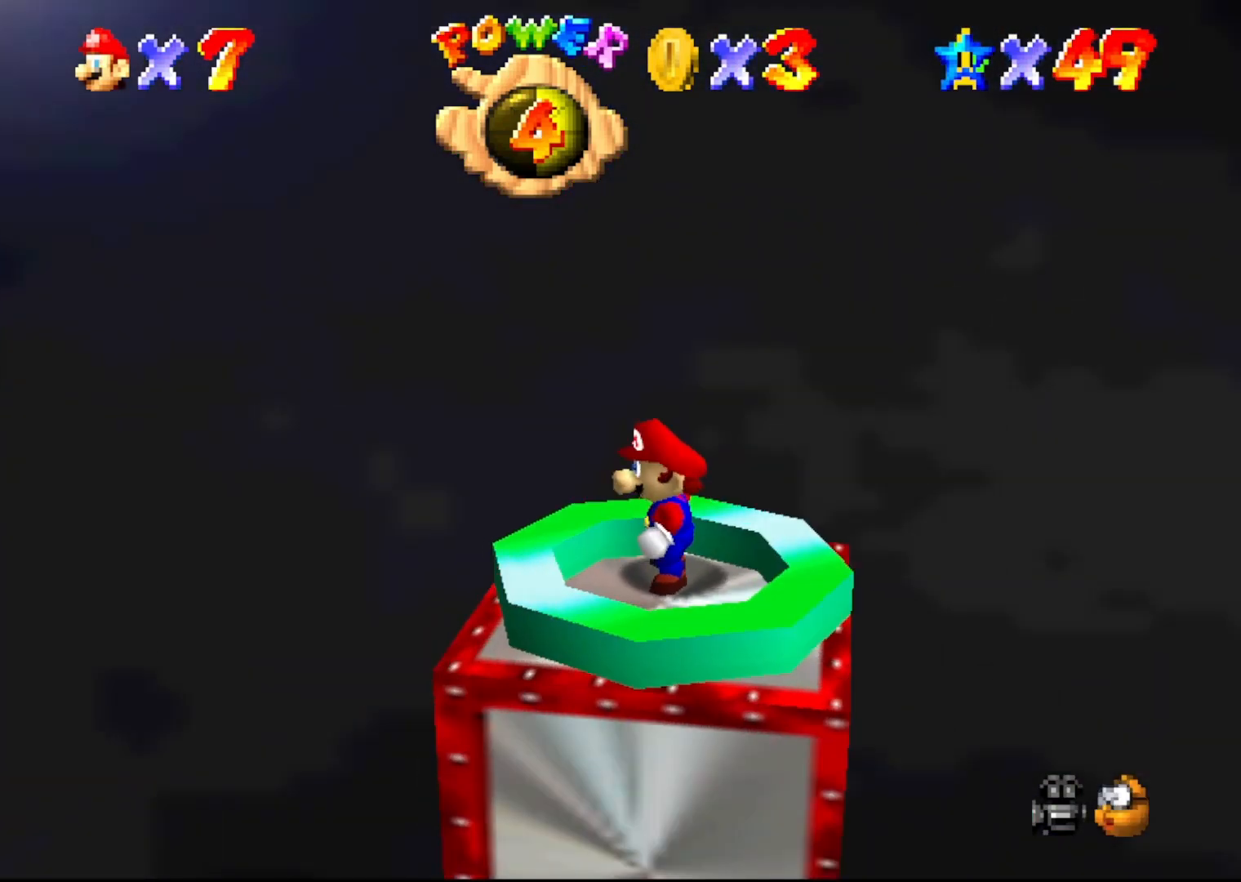
{"buttons": ["A"], "left_stick": "center", "events": [[83, "C_DOWN", "down"], [167, "C_DOWN", "up"], [367, "A", "down"]]}
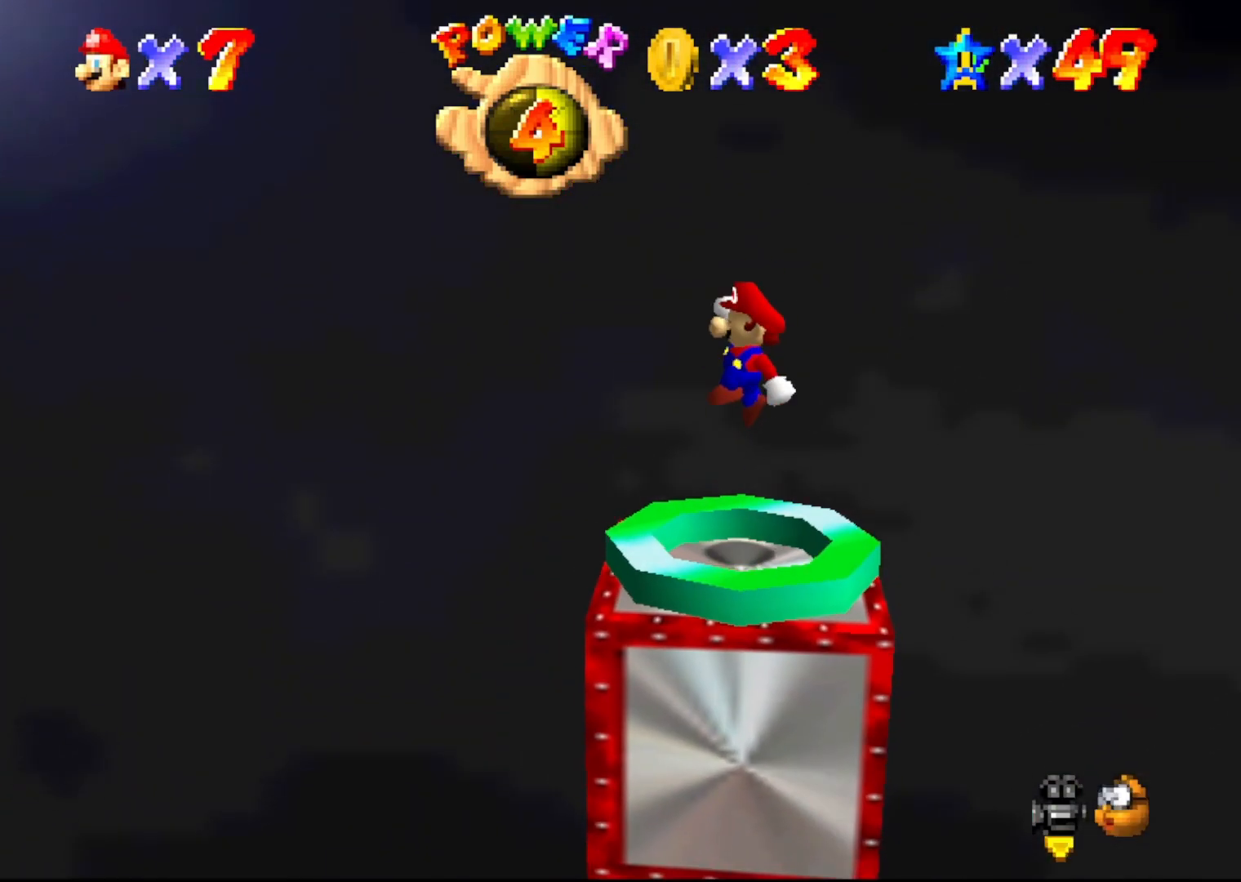
{"buttons": [], "left_stick": "center", "events": [[400, "A", "up"]]}
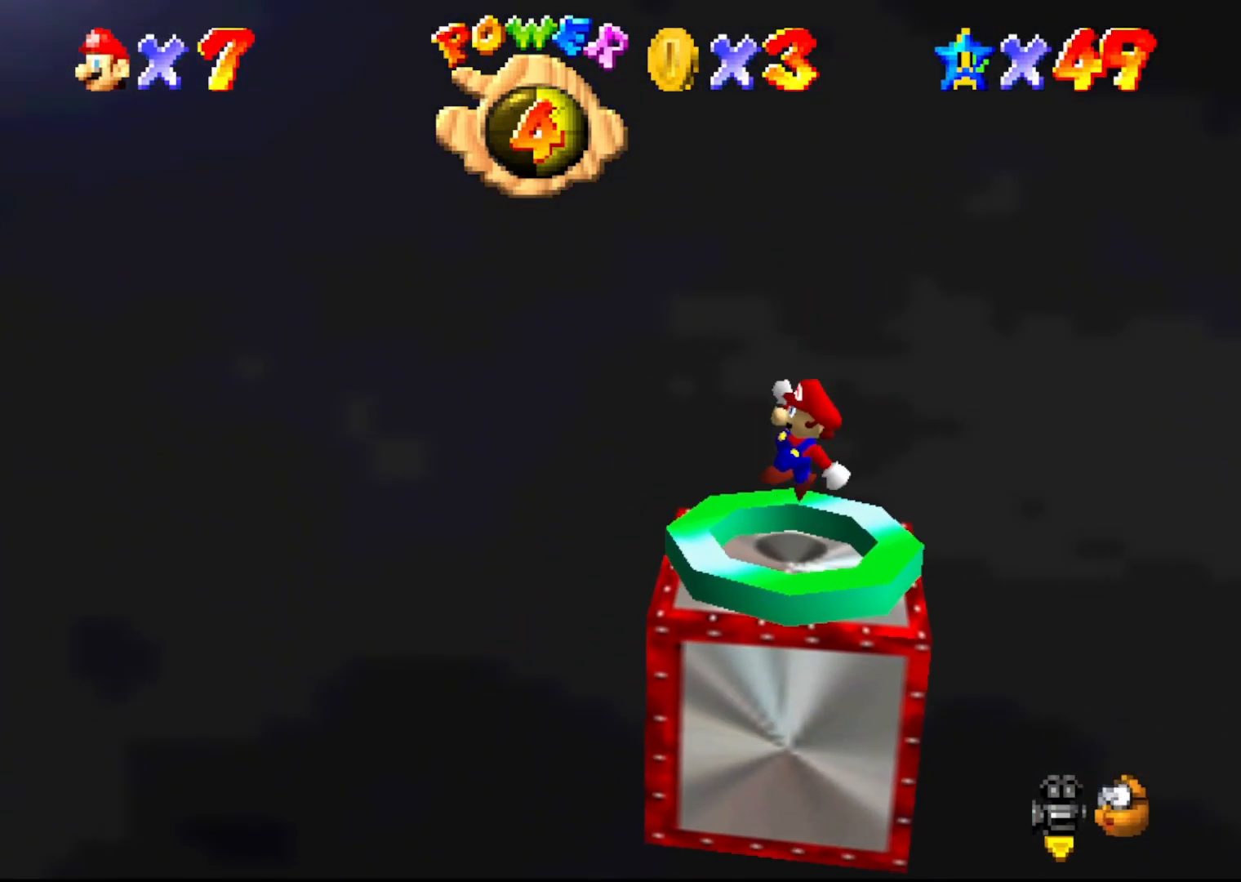
{"buttons": ["A"], "left_stick": "right", "events": [[167, "A", "down"], [200, "left_stick", "right"]]}
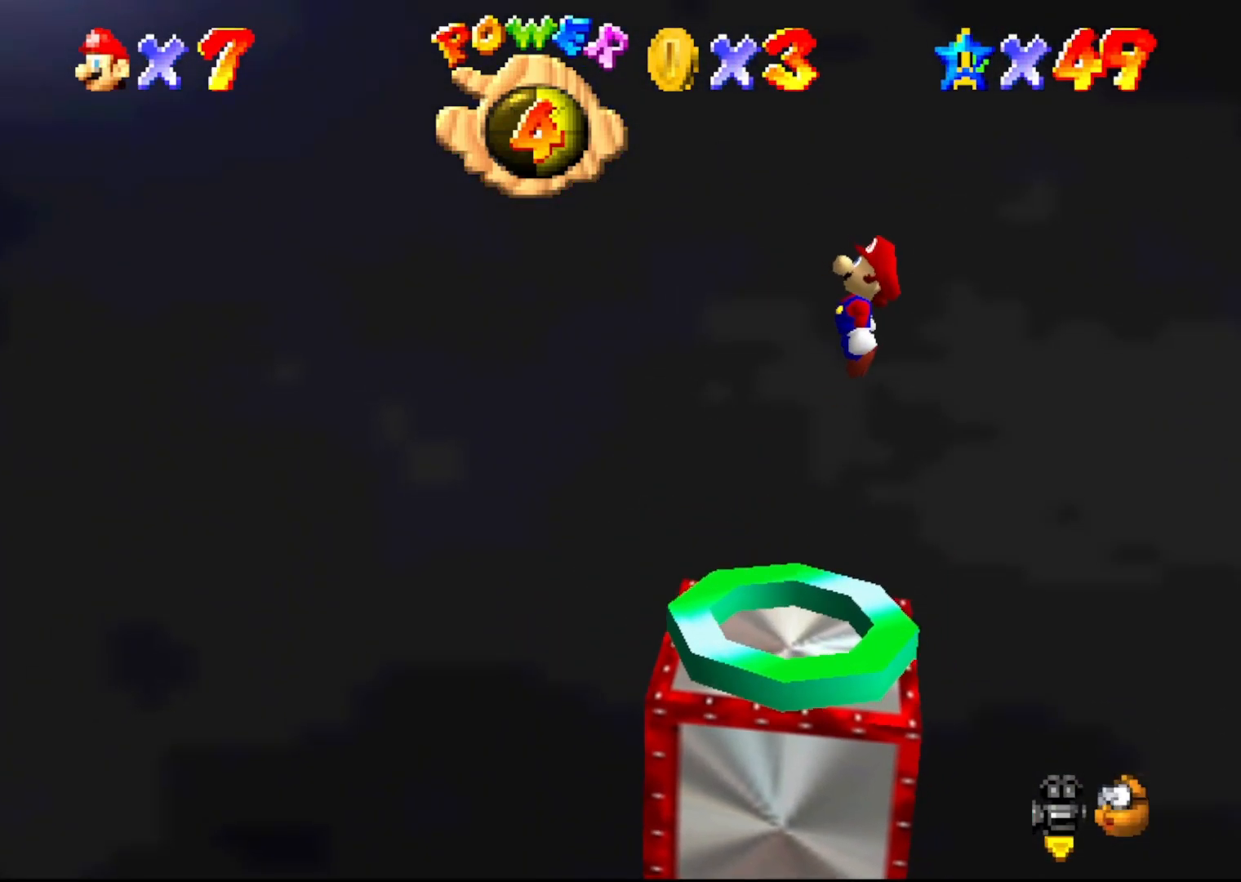
{"buttons": ["A", "B"], "left_stick": "left", "events": [[33, "left_stick", "center"], [317, "B", "down"], [317, "left_stick", "left"]]}
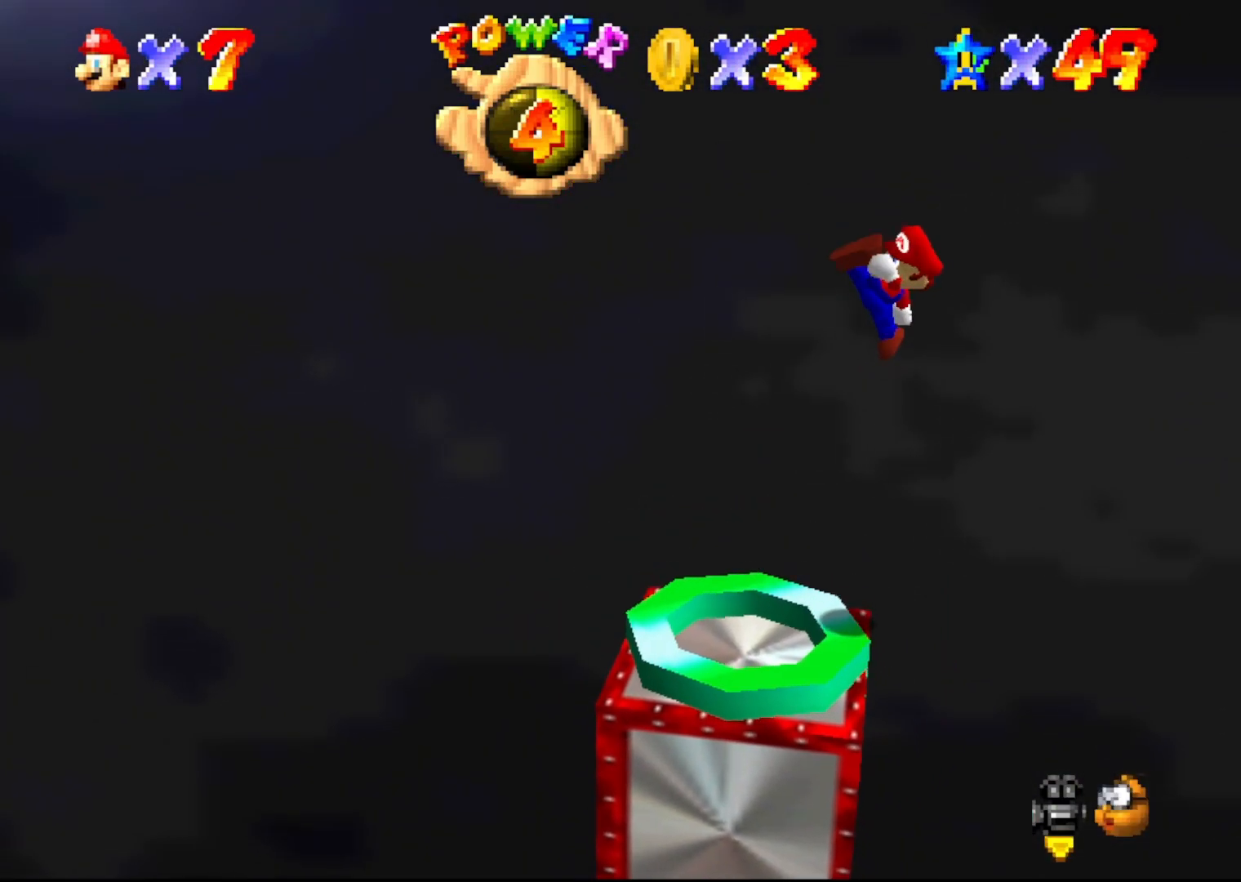
{"buttons": ["A"], "left_stick": "up-left", "events": [[17, "B", "up"], [50, "A", "up"], [200, "C_RIGHT", "down"], [300, "C_RIGHT", "up"], [483, "A", "down"], [483, "left_stick", "up-left"]]}
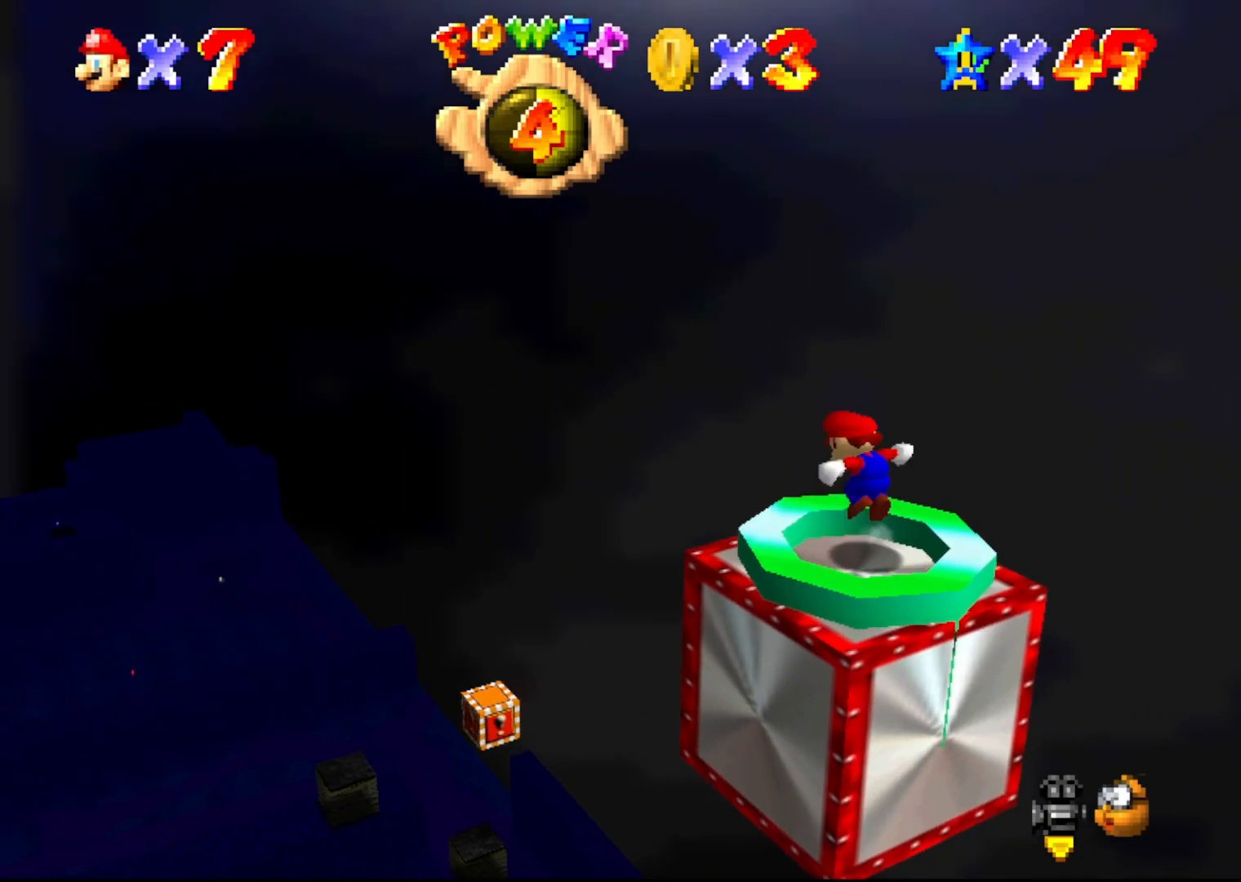
{"buttons": [], "left_stick": "center", "events": [[417, "A", "up"], [500, "left_stick", "center"]]}
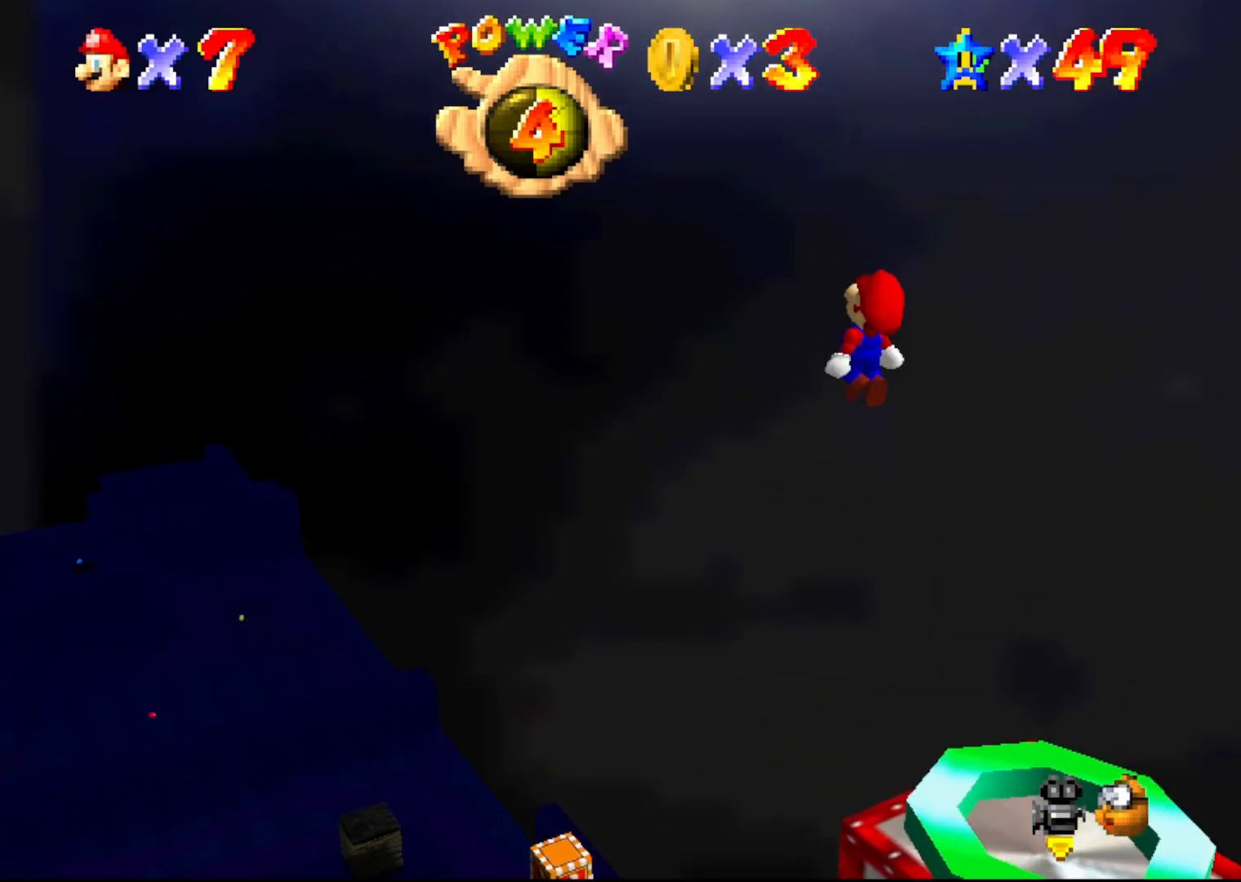
{"buttons": [], "left_stick": "center", "events": [[33, "C_LEFT", "down"], [100, "C_LEFT", "up"]]}
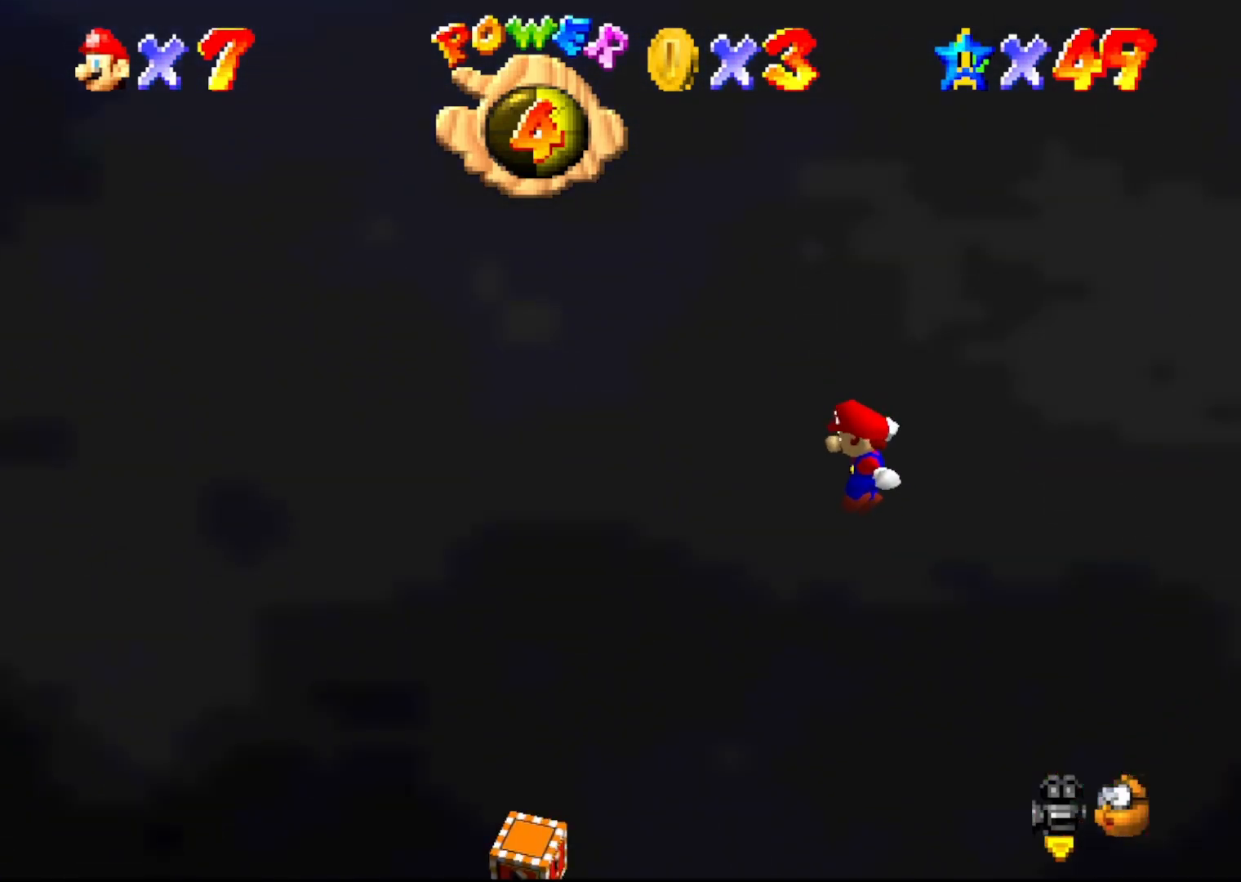
{"buttons": ["START"], "left_stick": "center", "events": [[167, "B", "down"], [217, "B", "up"], [217, "left_stick", "left"], [383, "left_stick", "center"], [433, "START", "down"]]}
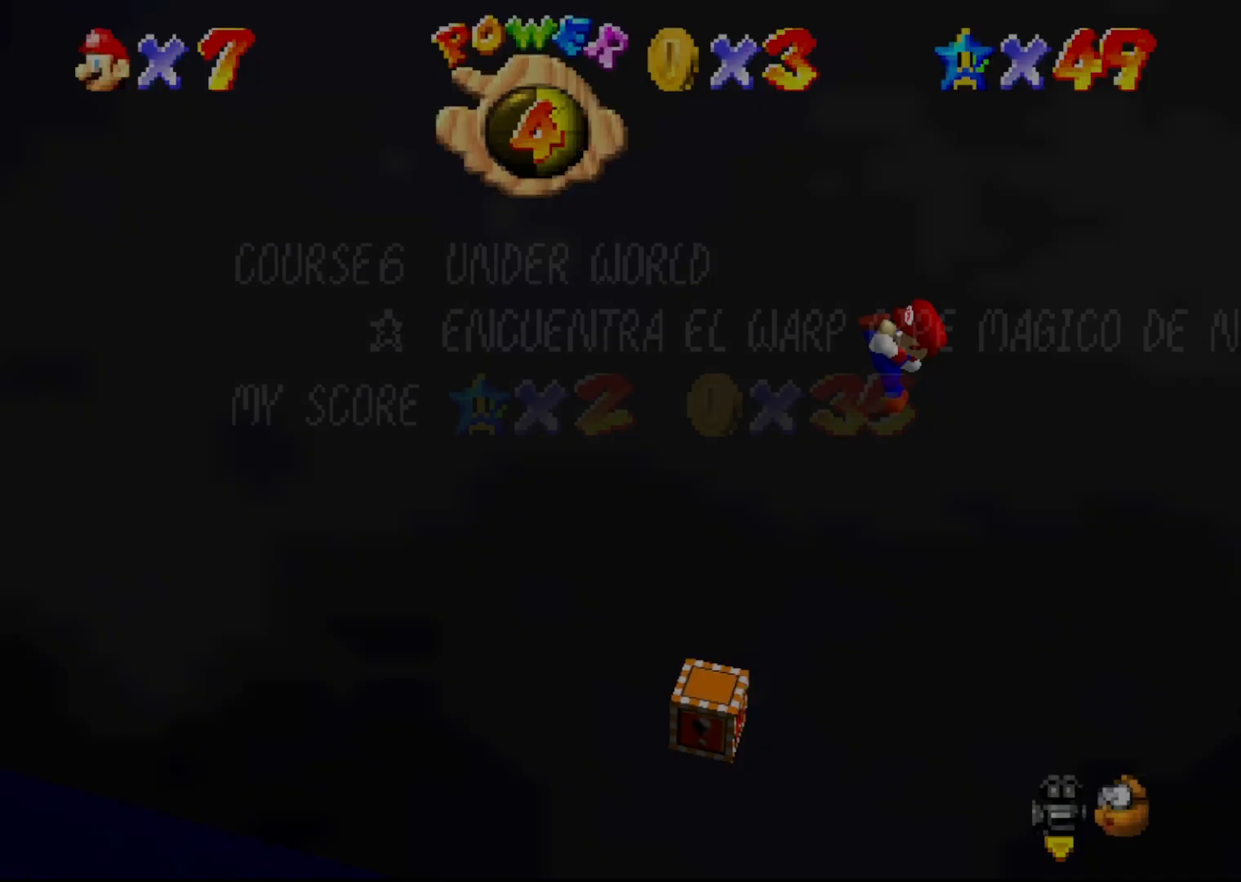
{"buttons": ["START"], "left_stick": "center", "events": [[50, "START", "up"], [233, "START", "down"], [333, "START", "up"], [467, "START", "down"]]}
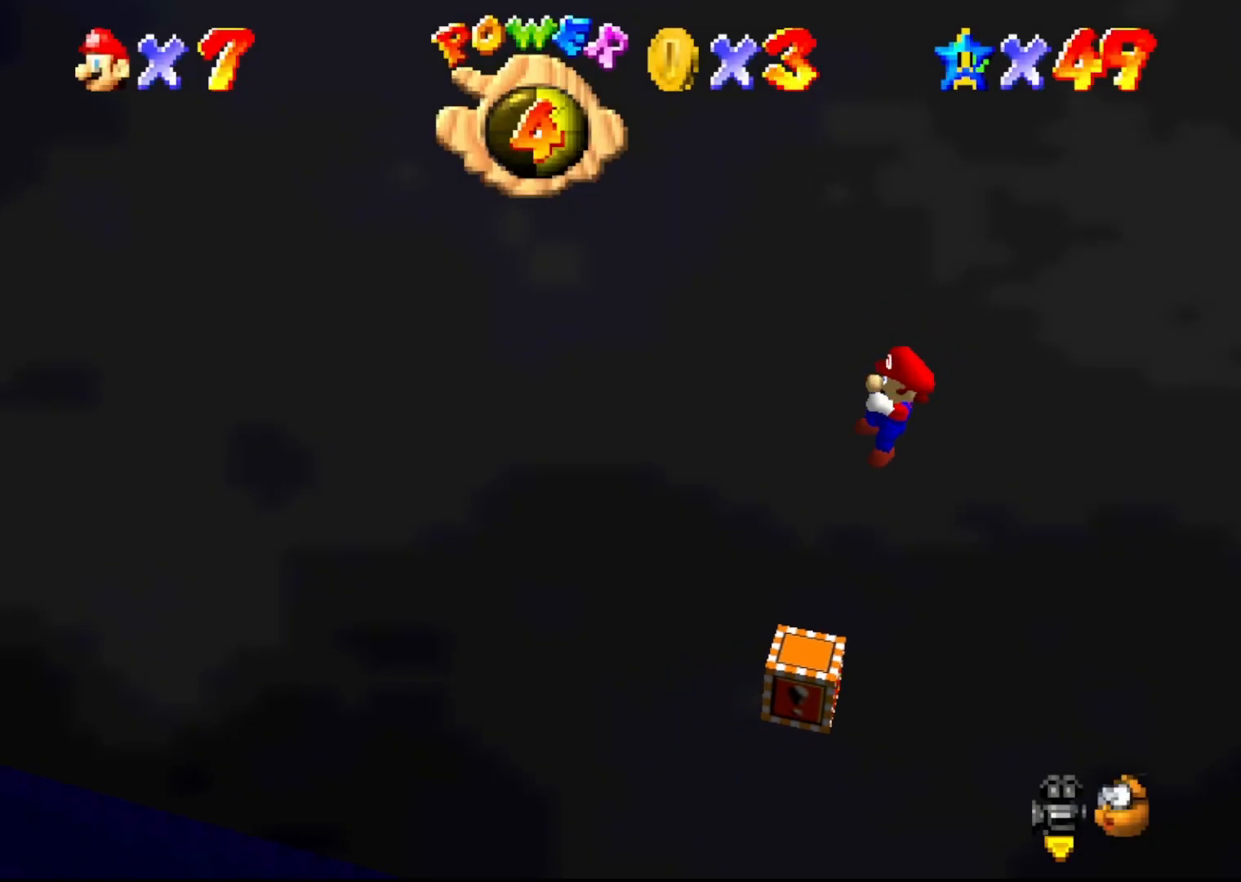
{"buttons": ["A"], "left_stick": "right", "events": [[50, "START", "up"], [133, "START", "down"], [233, "START", "up"], [233, "left_stick", "right"], [450, "A", "down"]]}
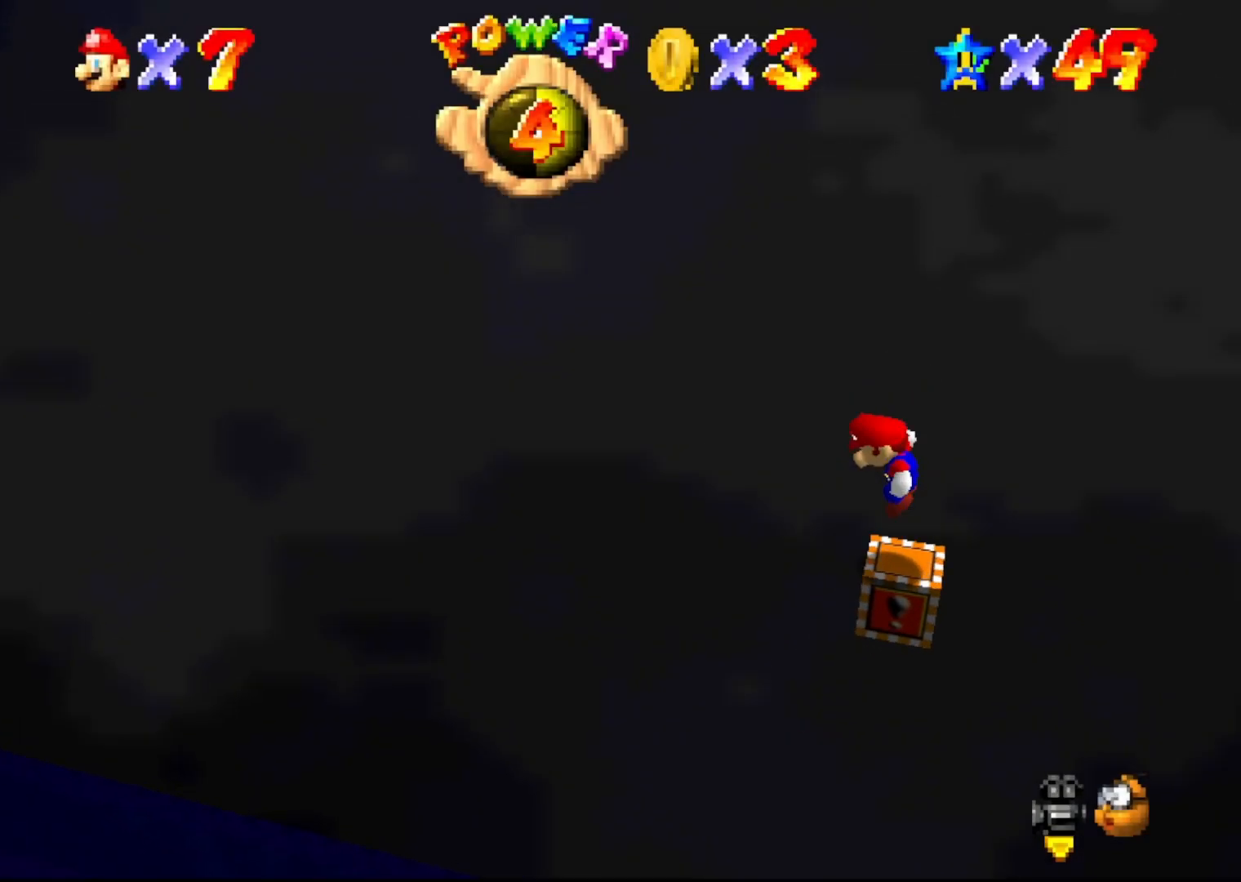
{"buttons": [], "left_stick": "center", "events": [[233, "A", "up"], [250, "left_stick", "center"]]}
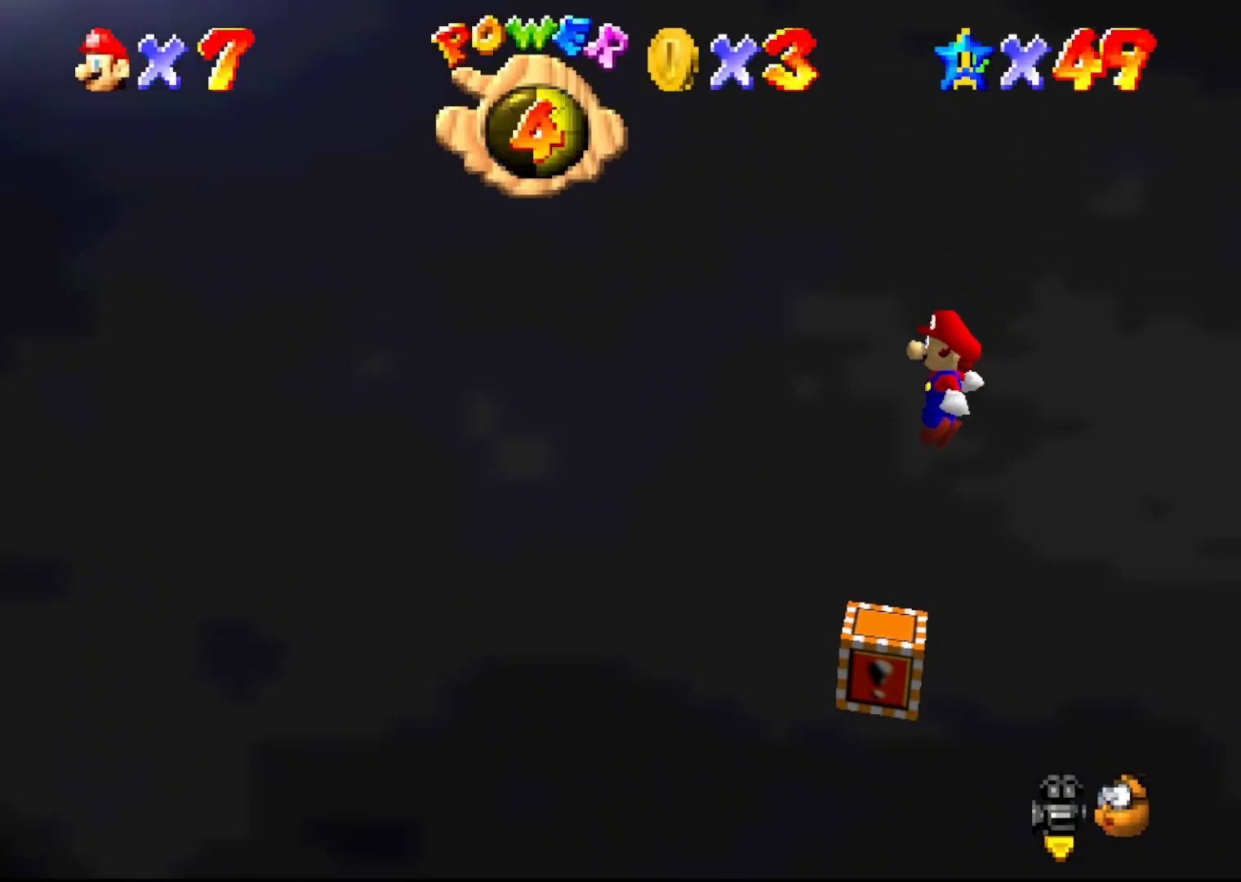
{"buttons": [], "left_stick": "center", "events": [[67, "left_stick", "left"], [183, "left_stick", "center"]]}
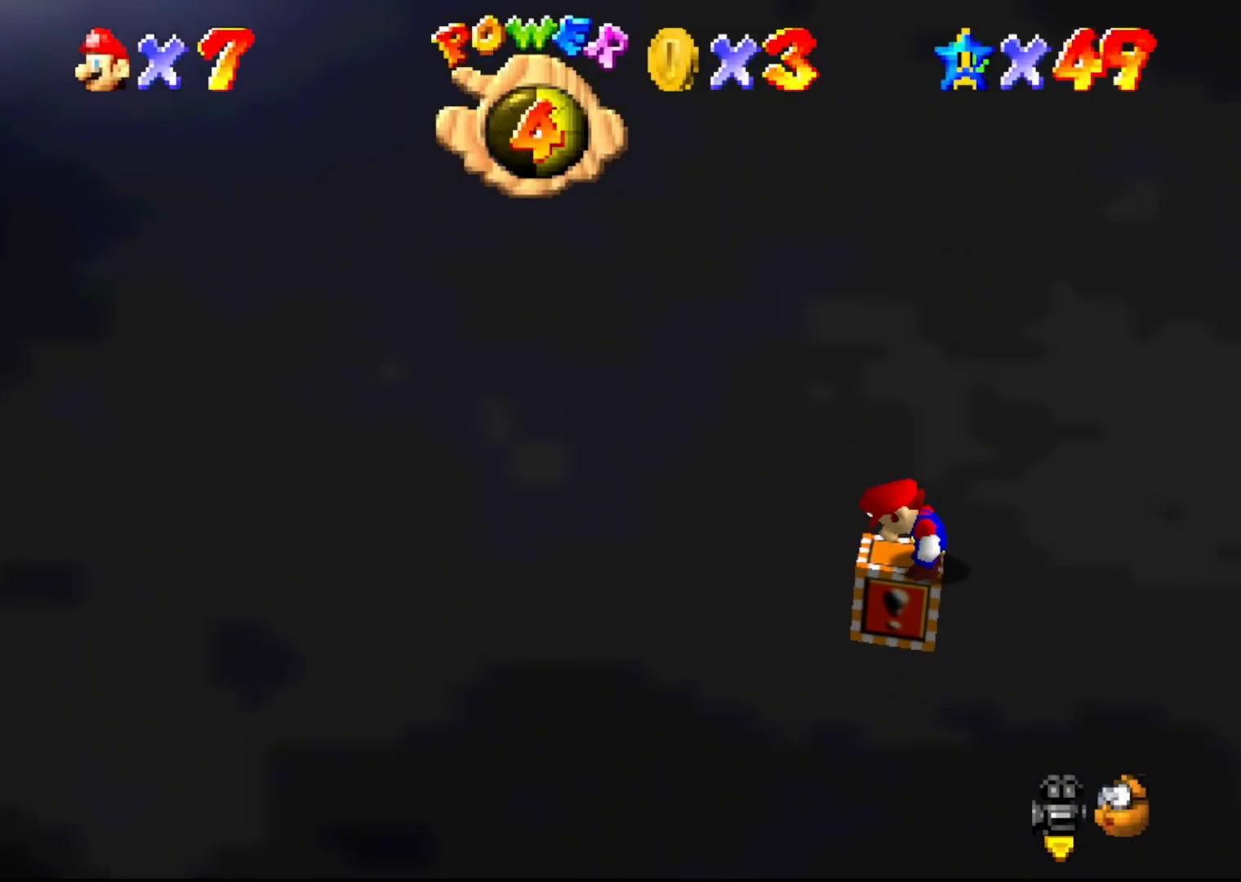
{"buttons": [], "left_stick": "center", "events": [[17, "A", "down"], [83, "A", "up"], [83, "left_stick", "left"], [167, "left_stick", "up-left"], [300, "left_stick", "center"]]}